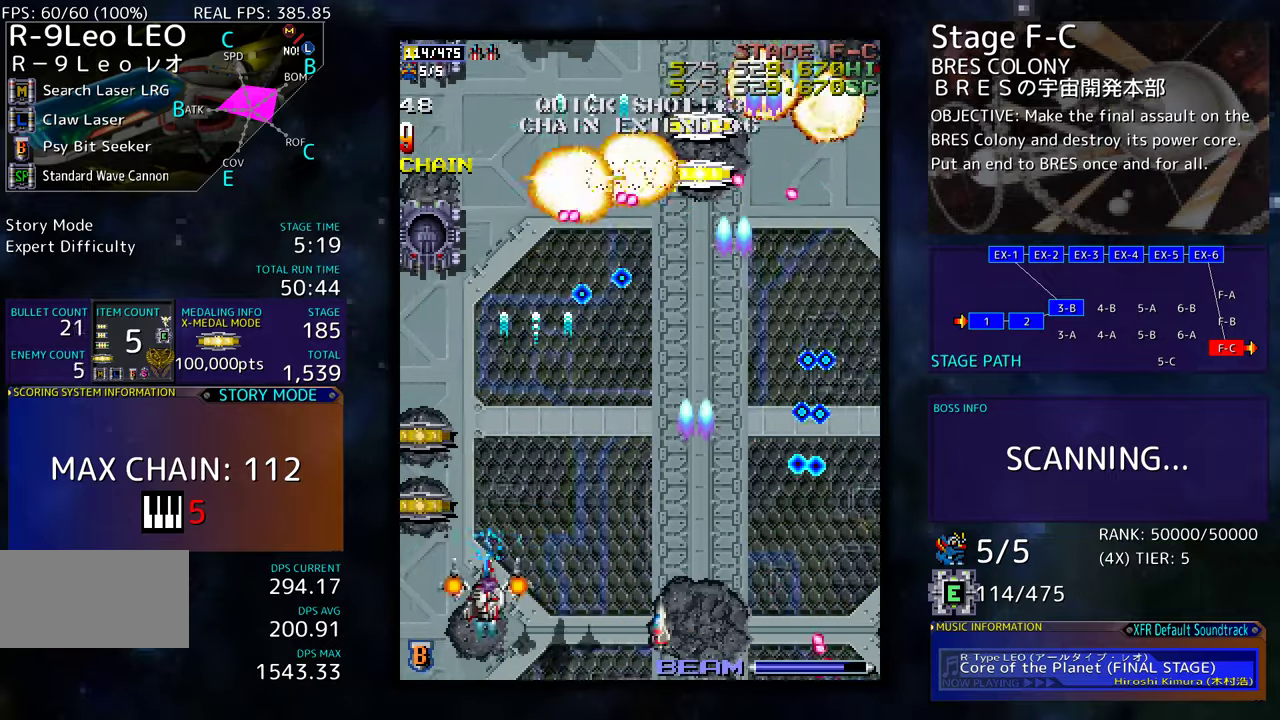
Gameplay with a controller (arcade stick); each line is a JSON object with the inputs held at the frame after it. "events" lists button and stick changes between this image and that frame as [ms after this image, input, new state], when the widget could be followed in between. Not read: L3 R3 other_buttons.
{"buttons": ["DPAD_DOWN", "DPAD_RIGHT"]}
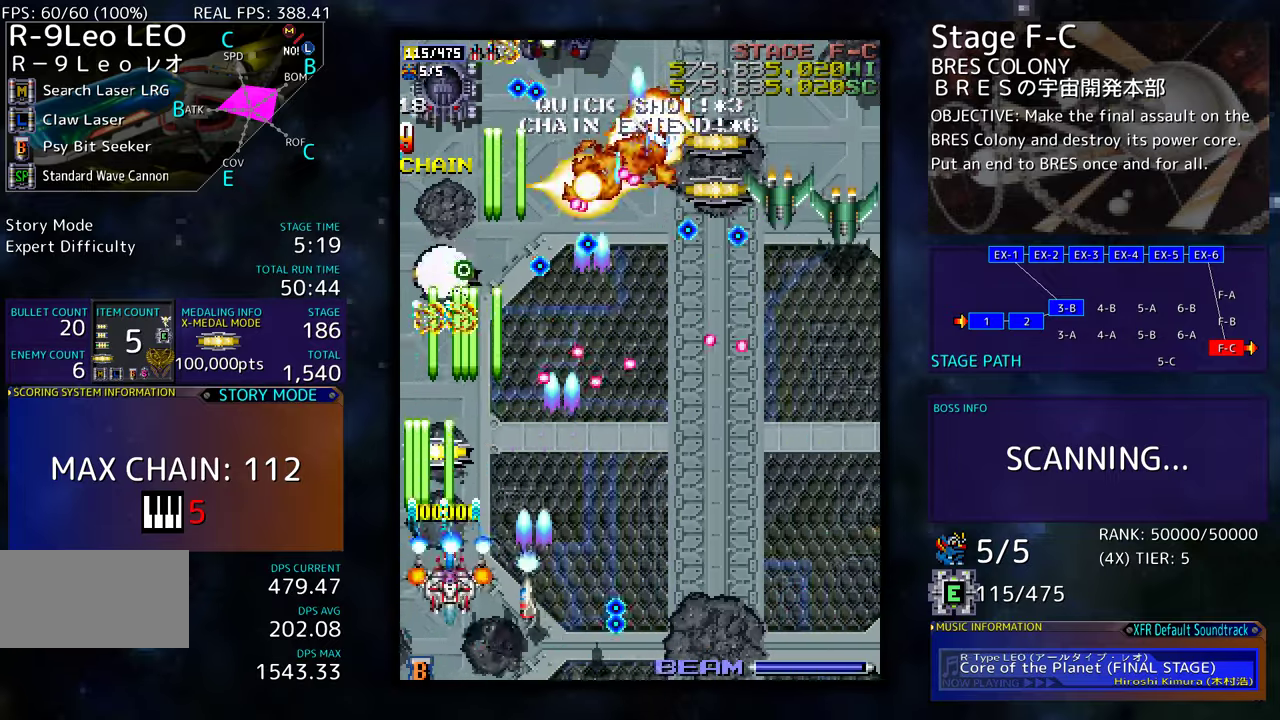
{"buttons": ["DPAD_DOWN", "DPAD_RIGHT"], "events": []}
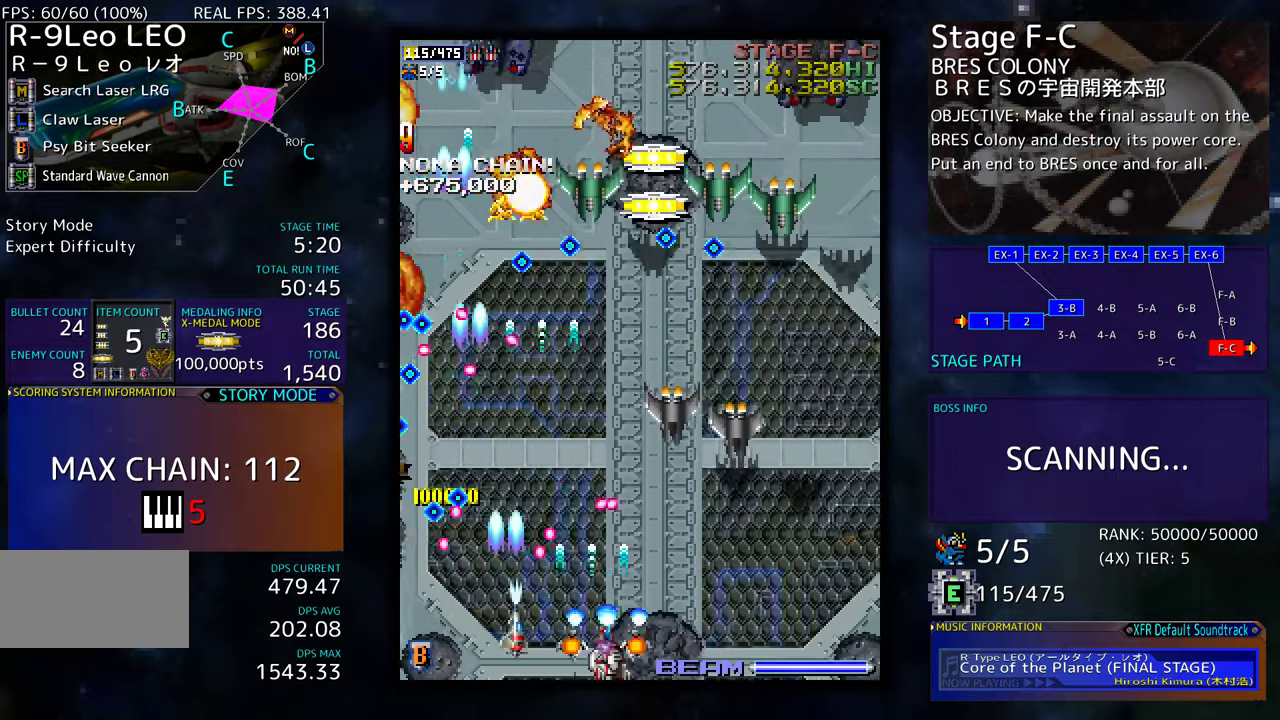
{"buttons": ["DPAD_DOWN", "DPAD_RIGHT"], "events": []}
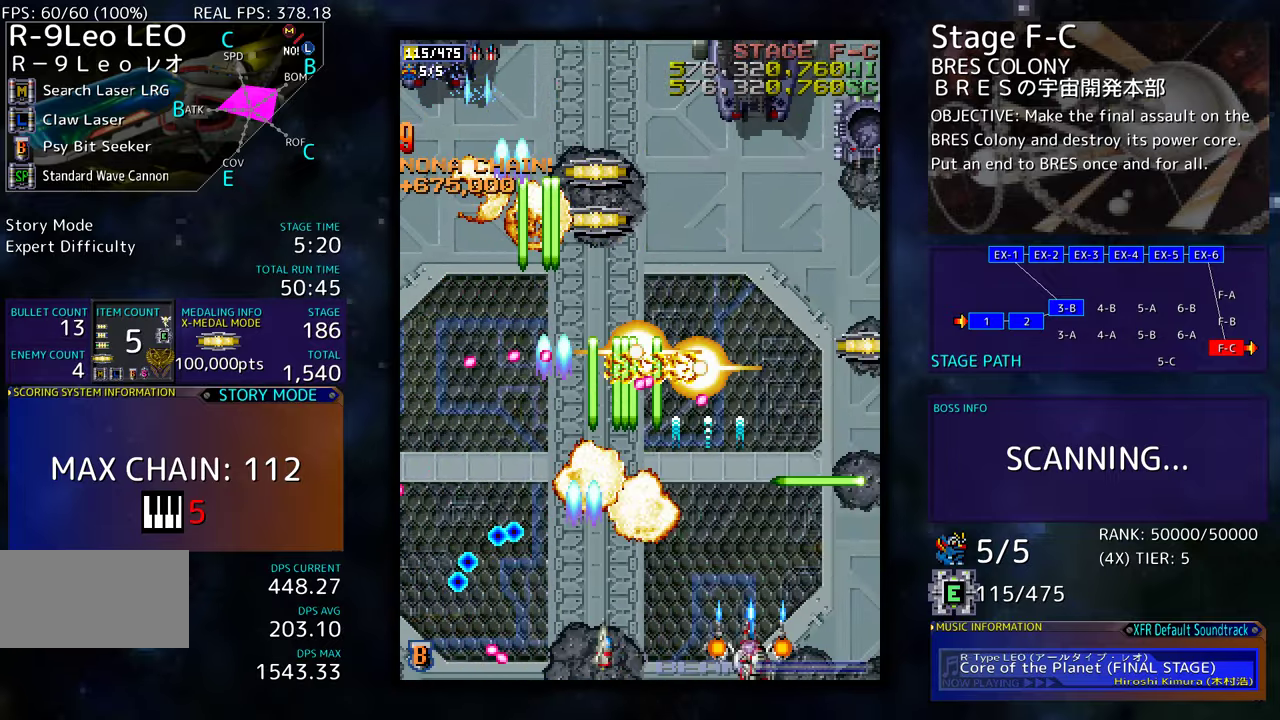
{"buttons": [], "events": [[50, "DPAD_DOWN", "up"], [234, "DPAD_UP", "down"], [367, "DPAD_RIGHT", "up"], [500, "DPAD_UP", "up"]]}
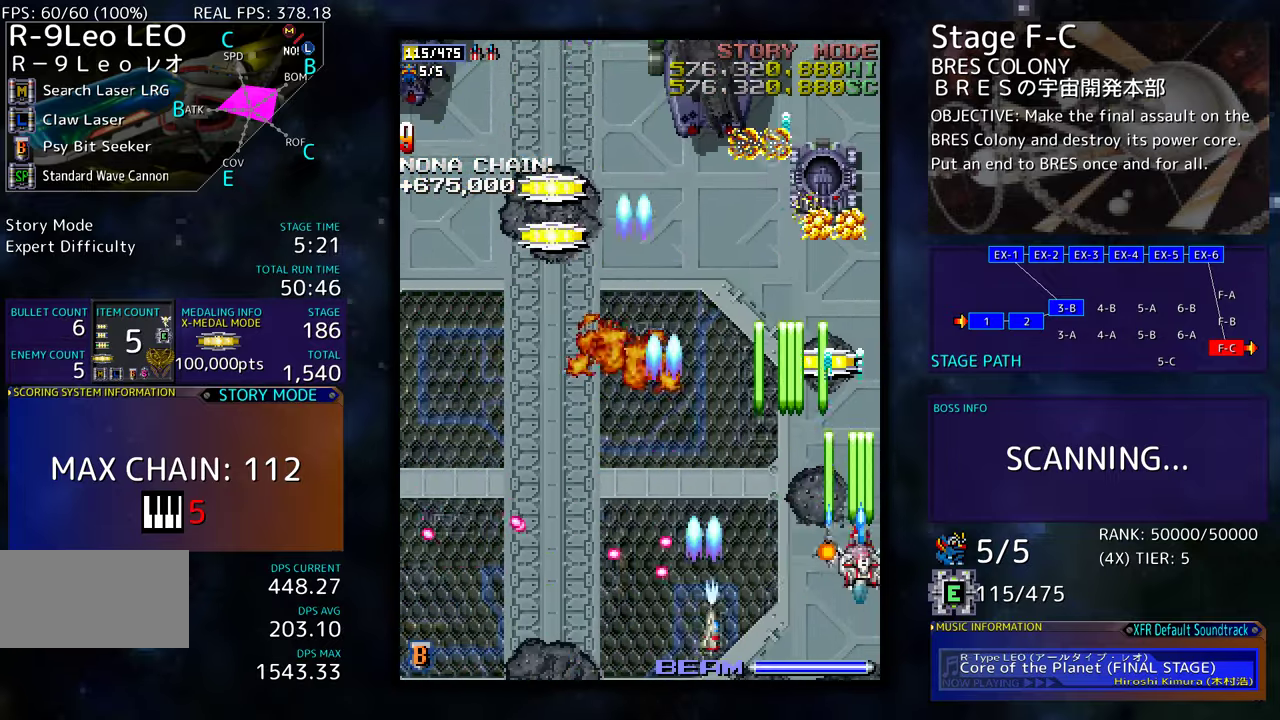
{"buttons": ["DPAD_RIGHT"], "events": [[50, "DPAD_UP", "down"], [117, "DPAD_LEFT", "down"], [184, "DPAD_UP", "up"], [350, "DPAD_UP", "down"], [450, "DPAD_LEFT", "up"], [500, "DPAD_RIGHT", "down"], [500, "DPAD_UP", "up"]]}
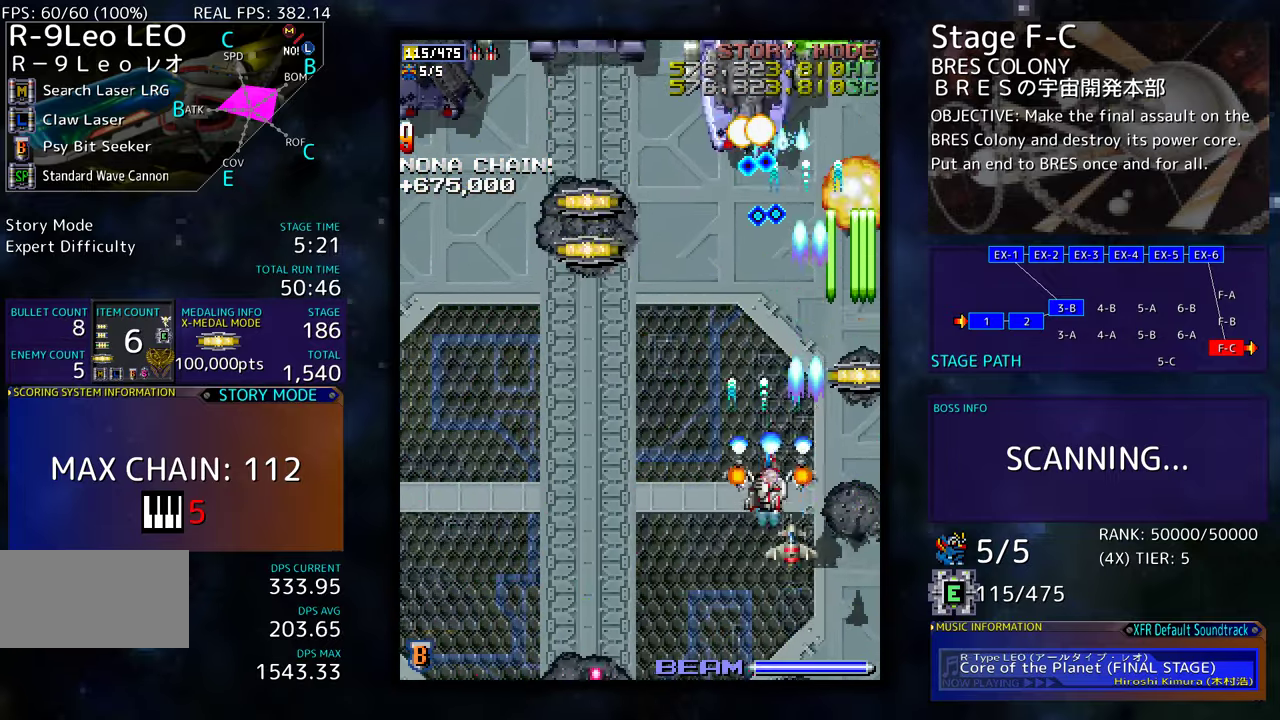
{"buttons": ["DPAD_UP", "DPAD_LEFT"]}
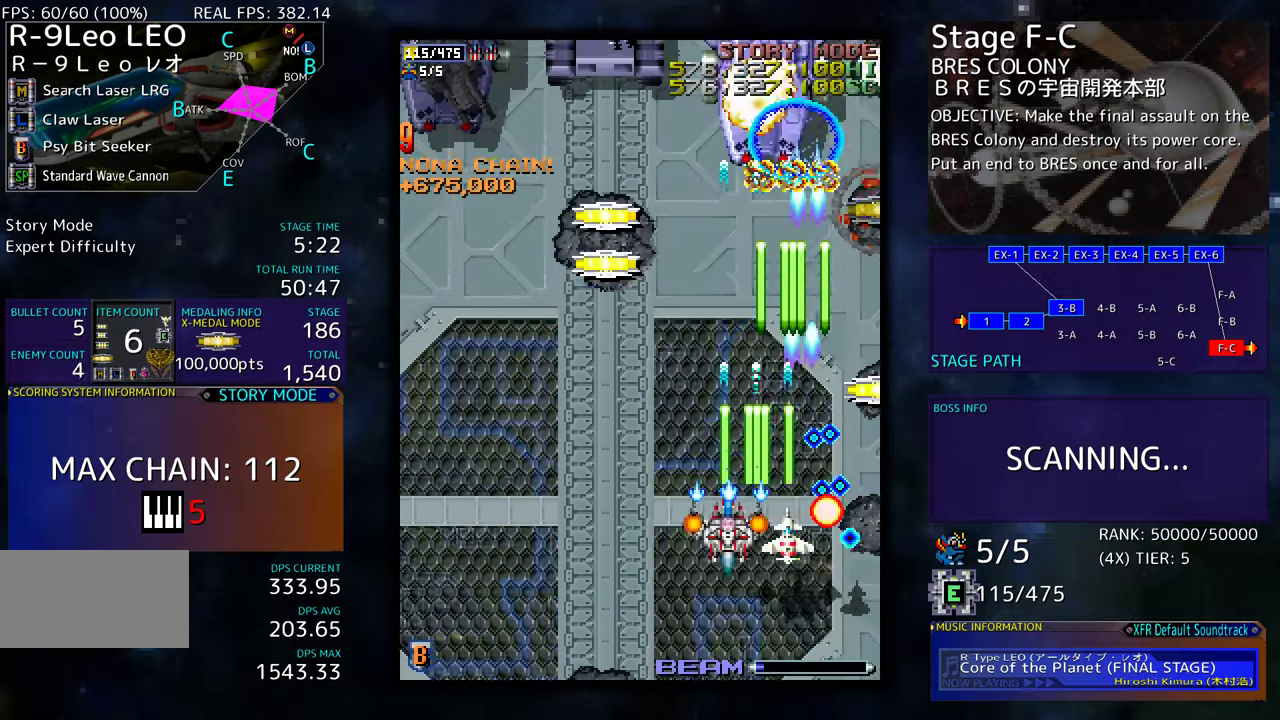
{"buttons": ["DPAD_LEFT"]}
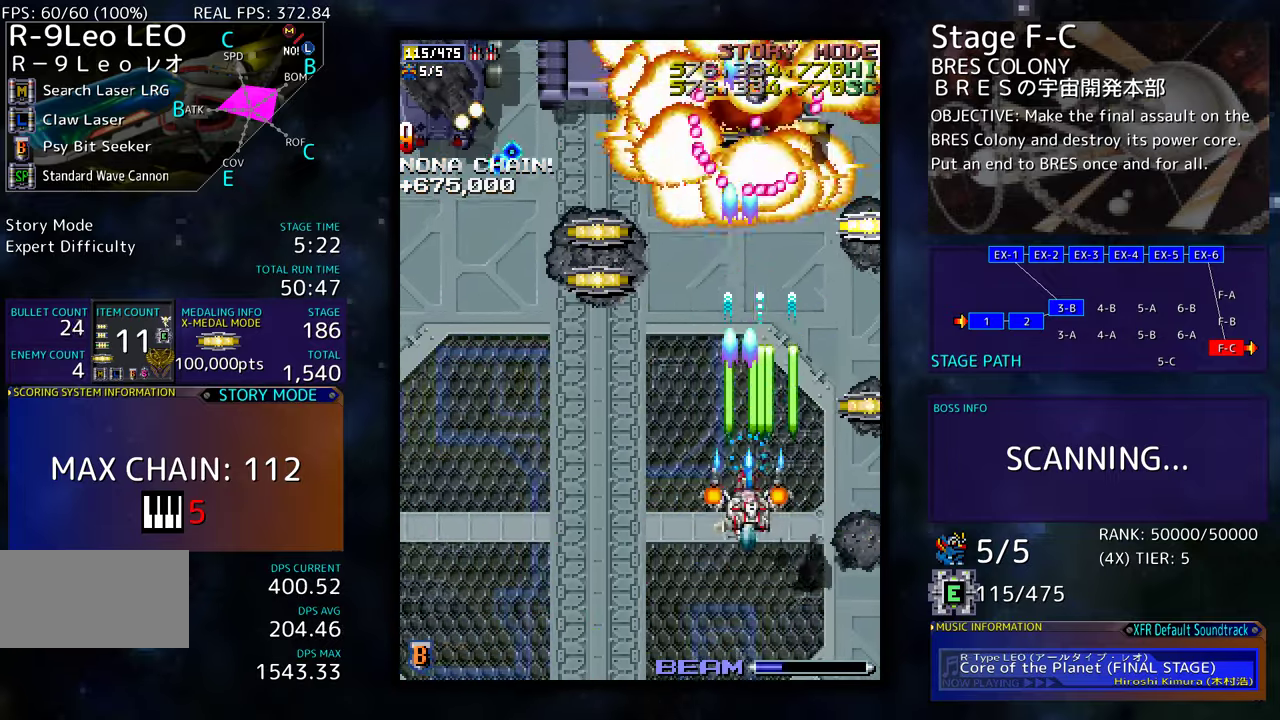
{"buttons": [], "events": [[150, "DPAD_UP", "down"], [317, "DPAD_UP", "up"], [384, "DPAD_DOWN", "down"], [450, "DPAD_DOWN", "up"], [450, "DPAD_LEFT", "up"]]}
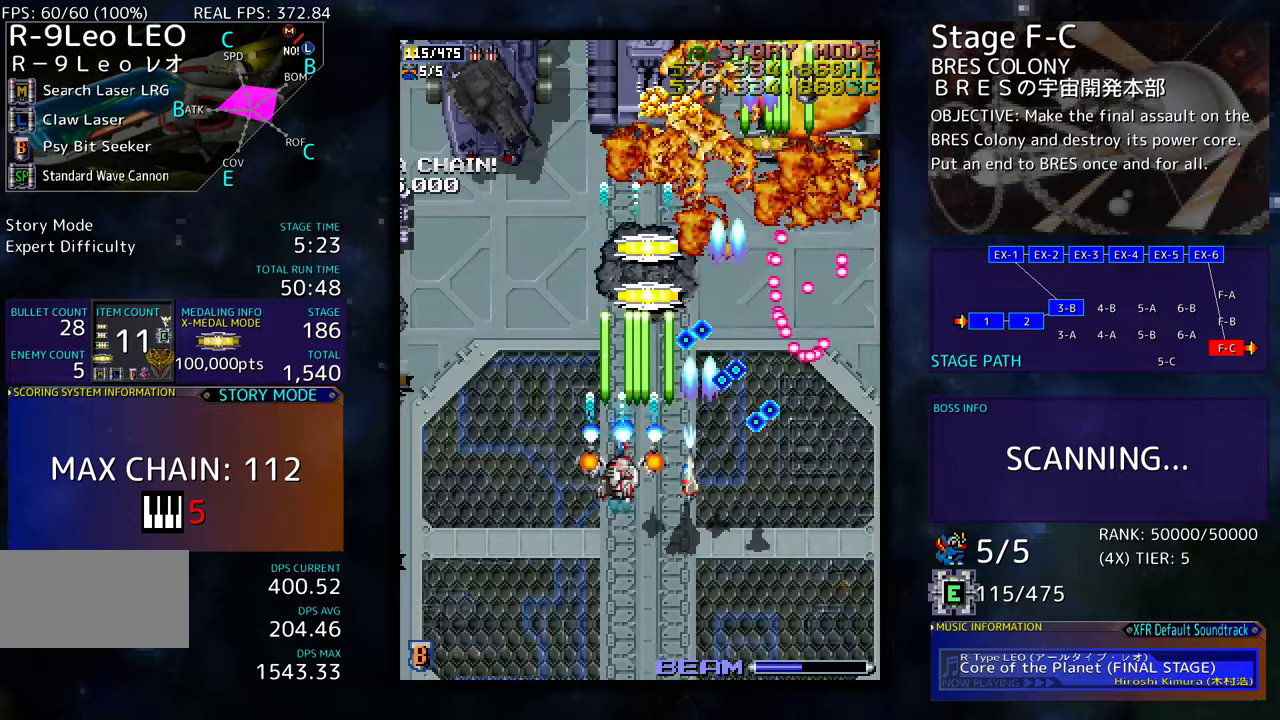
{"buttons": [], "events": [[17, "DPAD_DOWN", "down"], [117, "DPAD_DOWN", "up"], [200, "DPAD_DOWN", "down"], [284, "DPAD_DOWN", "up"], [367, "DPAD_DOWN", "down"], [417, "DPAD_DOWN", "up"]]}
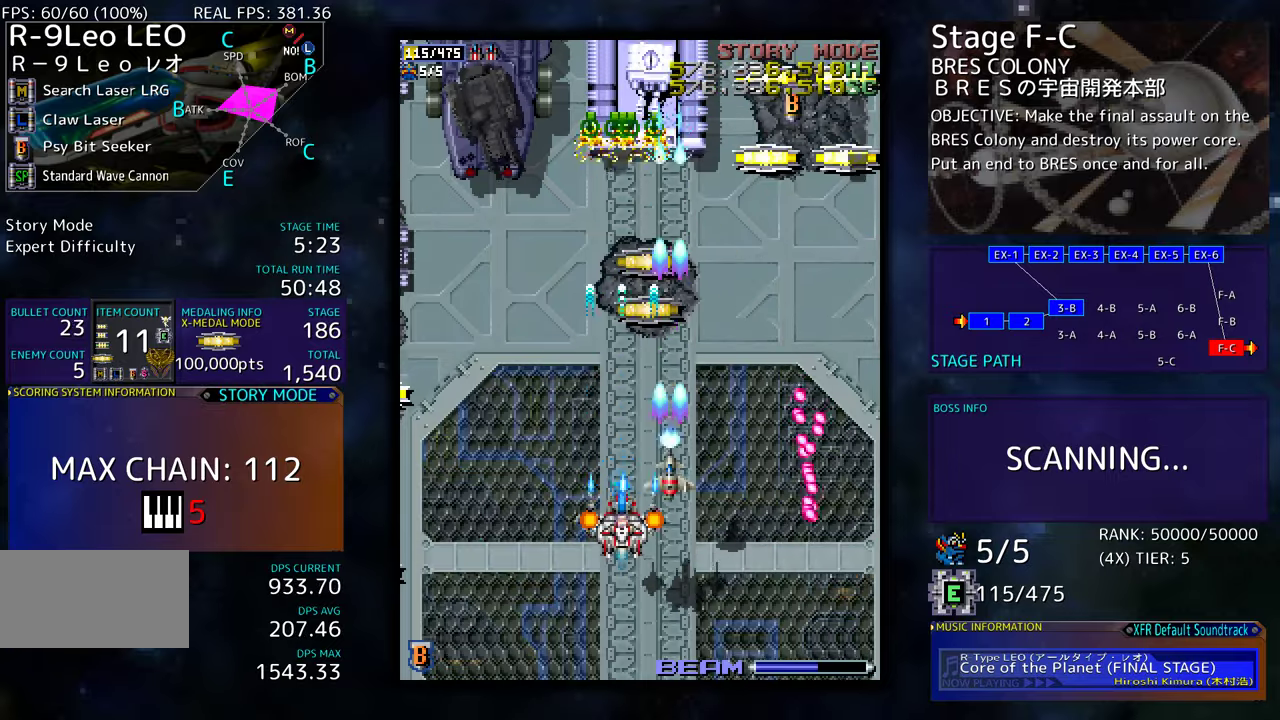
{"buttons": ["DPAD_DOWN"], "events": [[17, "DPAD_DOWN", "down"], [84, "DPAD_DOWN", "up"], [167, "DPAD_DOWN", "down"], [234, "DPAD_DOWN", "up"], [300, "DPAD_DOWN", "down"], [367, "DPAD_DOWN", "up"], [450, "DPAD_DOWN", "down"]]}
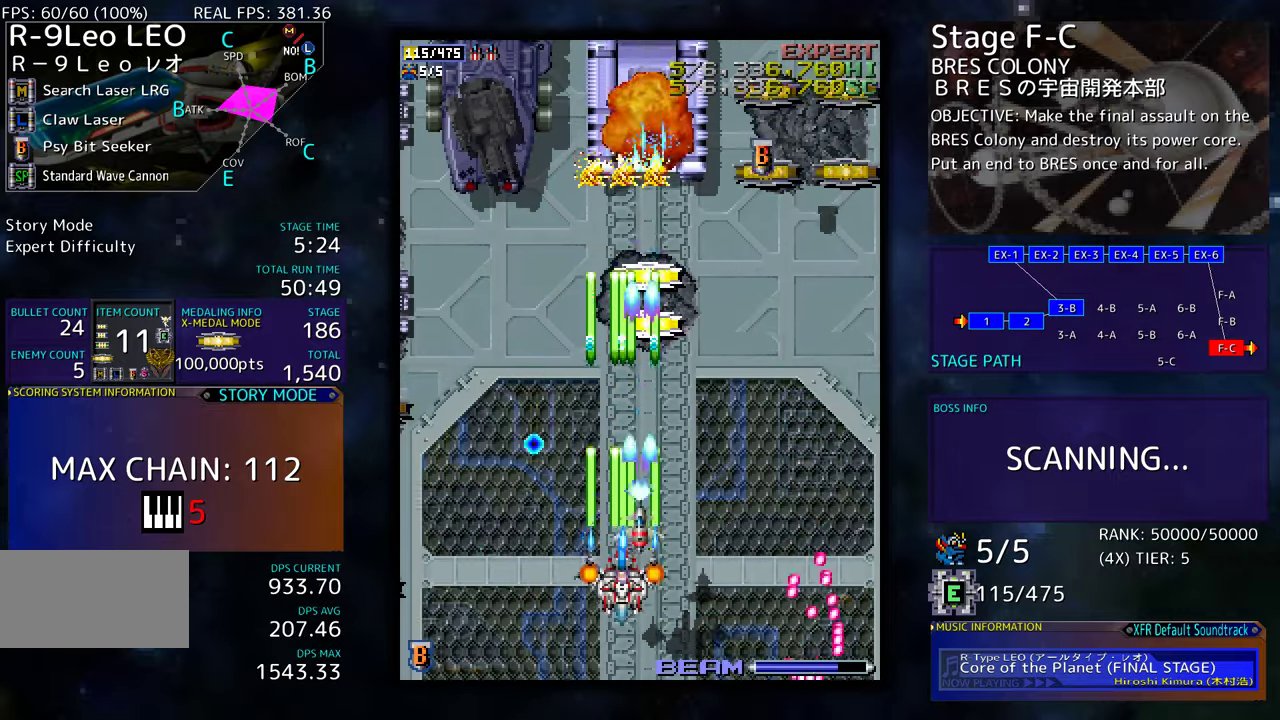
{"buttons": ["DPAD_DOWN", "DPAD_LEFT"], "events": [[17, "DPAD_LEFT", "down"], [67, "DPAD_DOWN", "up"], [200, "DPAD_UP", "down"], [417, "DPAD_UP", "up"], [450, "DPAD_DOWN", "down"]]}
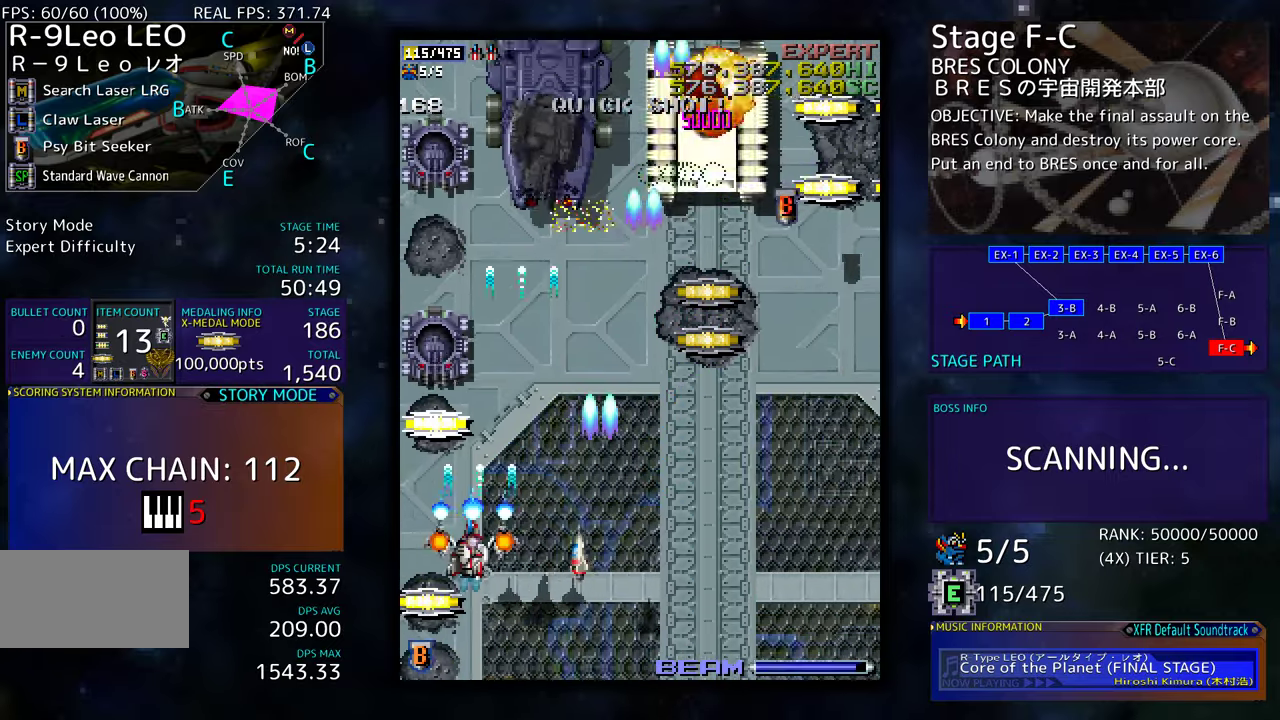
{"buttons": [], "events": [[117, "DPAD_LEFT", "up"], [300, "DPAD_RIGHT", "down"], [467, "DPAD_RIGHT", "up"], [484, "DPAD_DOWN", "up"]]}
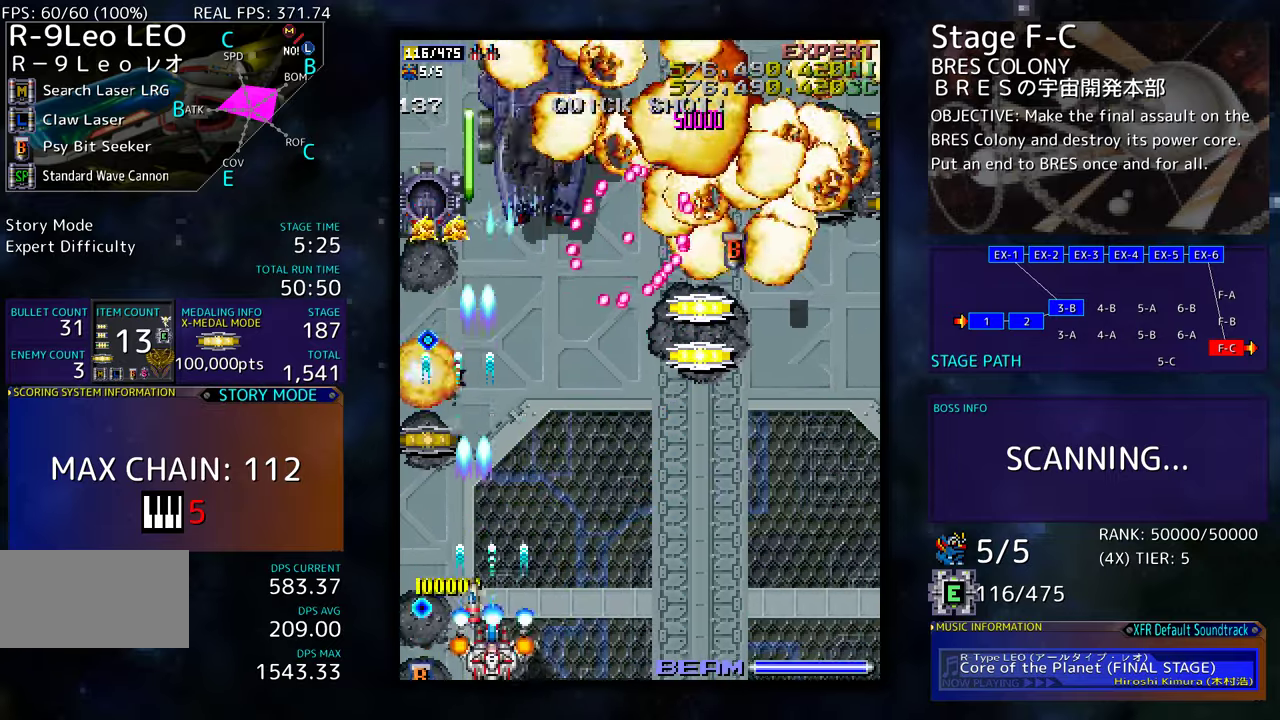
{"buttons": [], "events": [[100, "DPAD_DOWN", "down"], [100, "DPAD_RIGHT", "down"], [284, "DPAD_DOWN", "up"], [300, "DPAD_RIGHT", "up"], [384, "DPAD_RIGHT", "down"], [384, "DPAD_UP", "down"], [434, "DPAD_RIGHT", "up"], [467, "DPAD_UP", "up"]]}
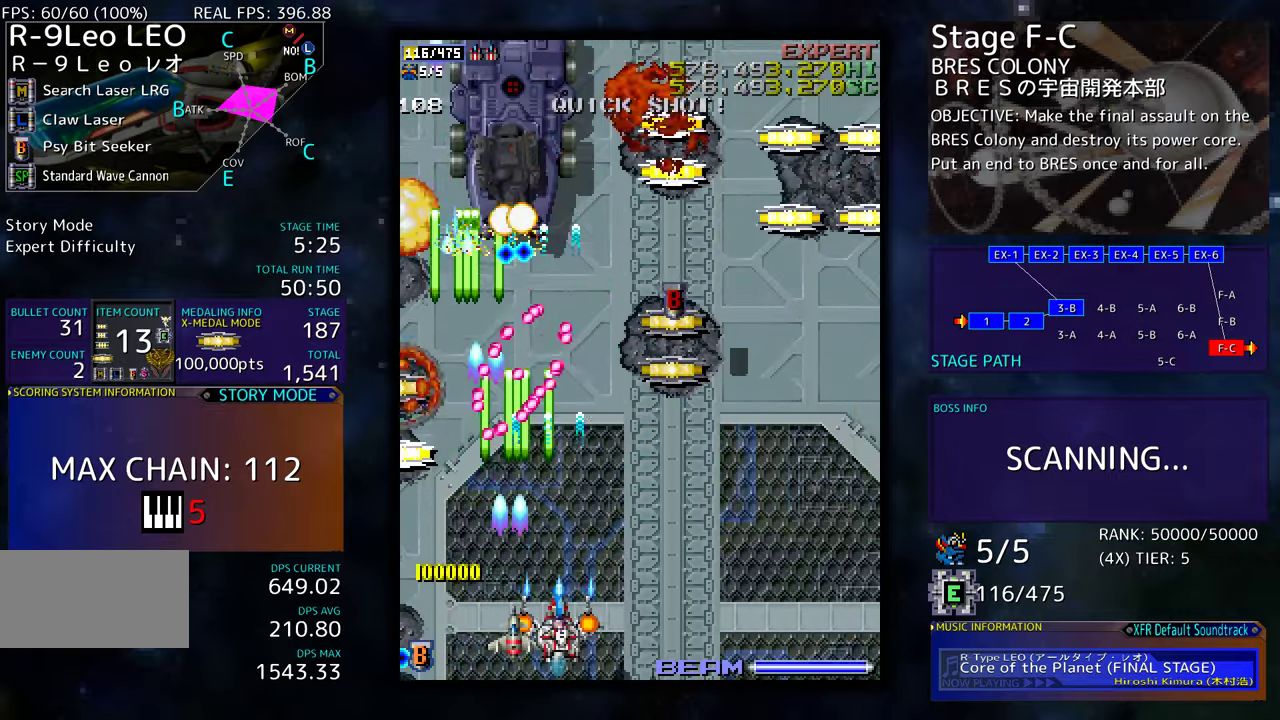
{"buttons": ["DPAD_RIGHT"], "events": [[117, "DPAD_LEFT", "down"], [234, "DPAD_LEFT", "up"], [267, "DPAD_DOWN", "down"], [267, "DPAD_RIGHT", "down"], [400, "DPAD_DOWN", "up"]]}
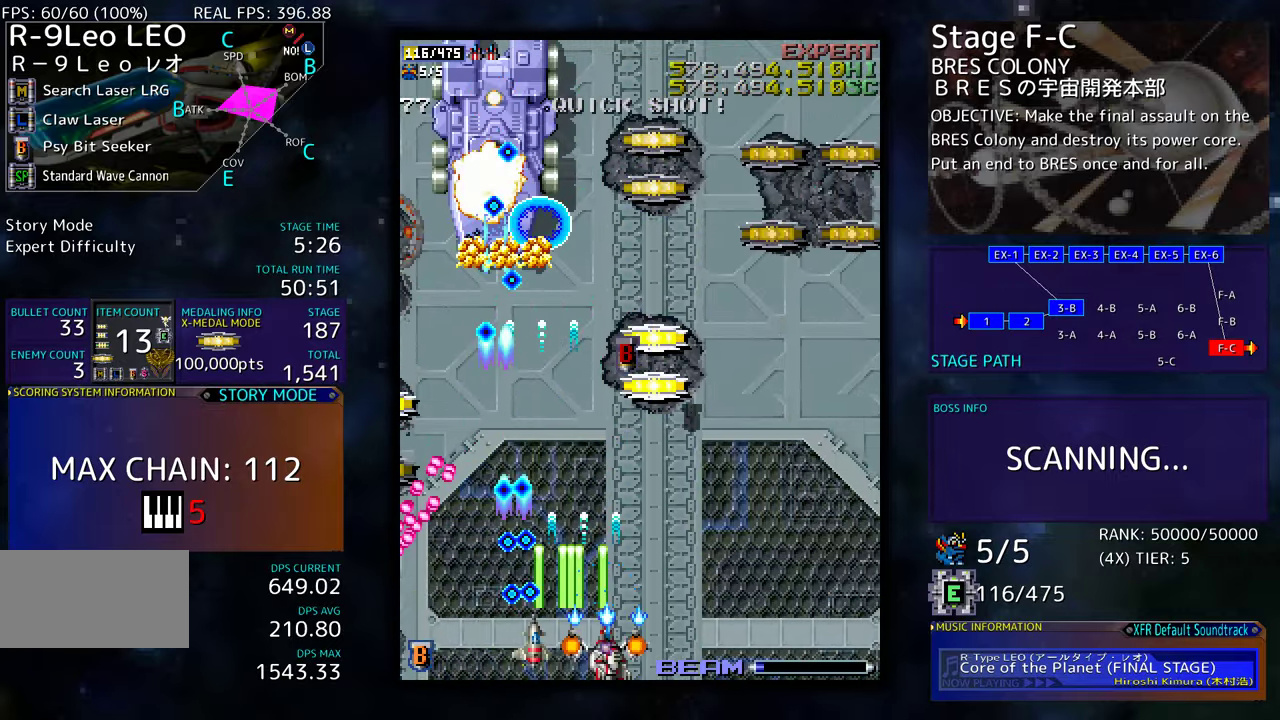
{"buttons": ["DPAD_RIGHT"], "events": [[50, "DPAD_UP", "down"], [200, "DPAD_UP", "up"], [250, "DPAD_DOWN", "down"], [450, "DPAD_DOWN", "up"]]}
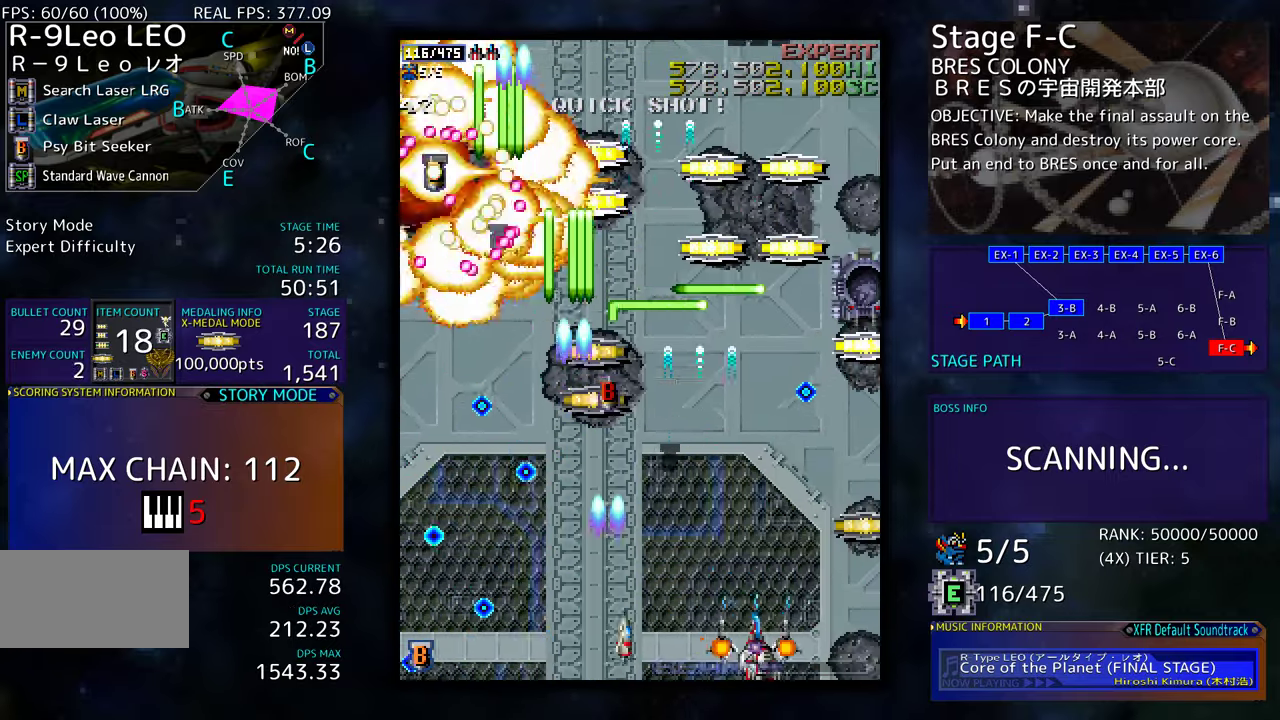
{"buttons": ["DPAD_RIGHT"], "events": [[84, "DPAD_UP", "down"], [100, "DPAD_RIGHT", "up"], [150, "DPAD_RIGHT", "down"], [167, "DPAD_UP", "up"], [217, "DPAD_DOWN", "down"], [284, "DPAD_RIGHT", "up"], [317, "DPAD_DOWN", "up"], [384, "DPAD_DOWN", "down"], [384, "DPAD_RIGHT", "down"], [434, "DPAD_DOWN", "up"]]}
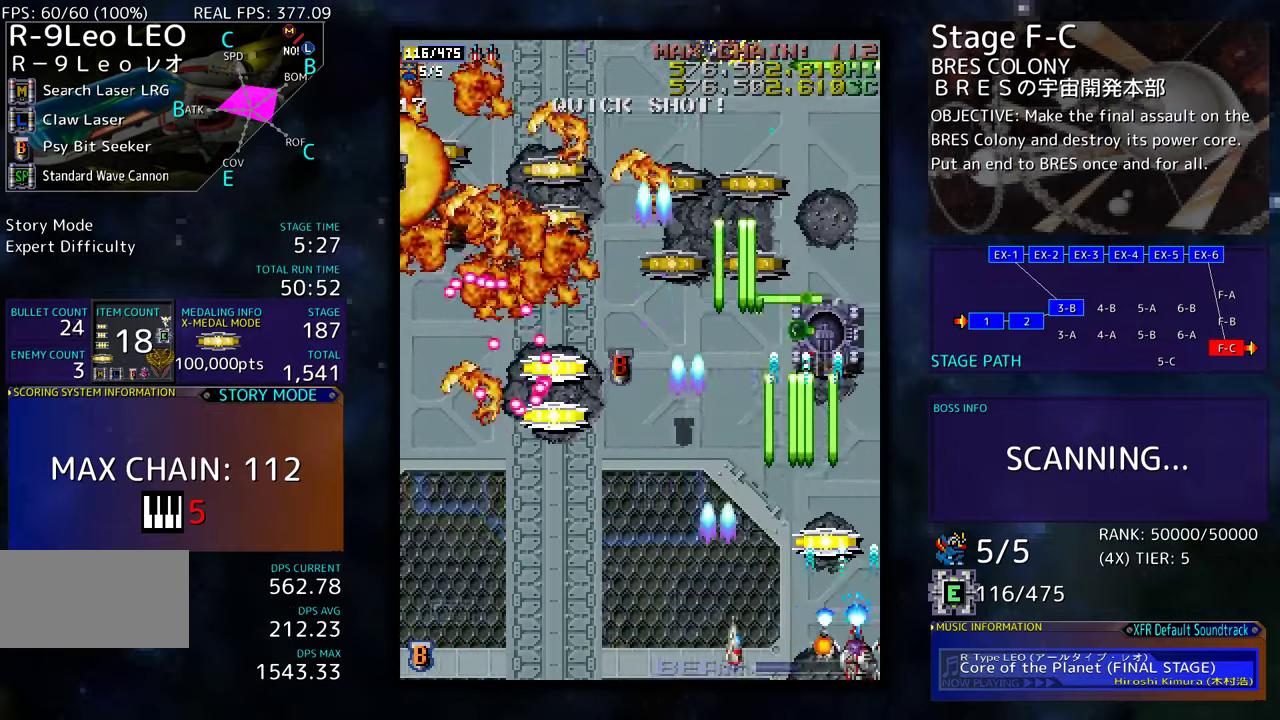
{"buttons": ["DPAD_LEFT"], "events": [[17, "DPAD_RIGHT", "up"], [17, "DPAD_UP", "down"], [67, "DPAD_LEFT", "down"], [67, "DPAD_UP", "up"], [367, "DPAD_DOWN", "down"], [434, "DPAD_DOWN", "up"]]}
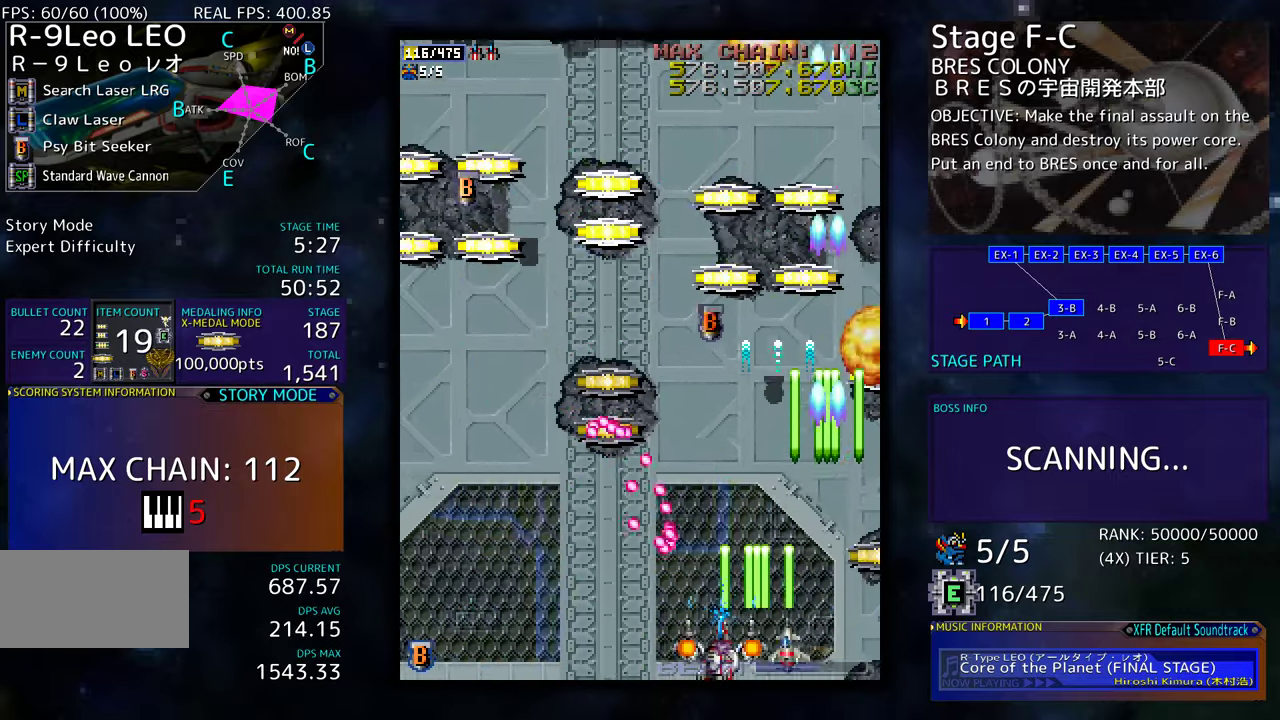
{"buttons": ["DPAD_LEFT"], "events": []}
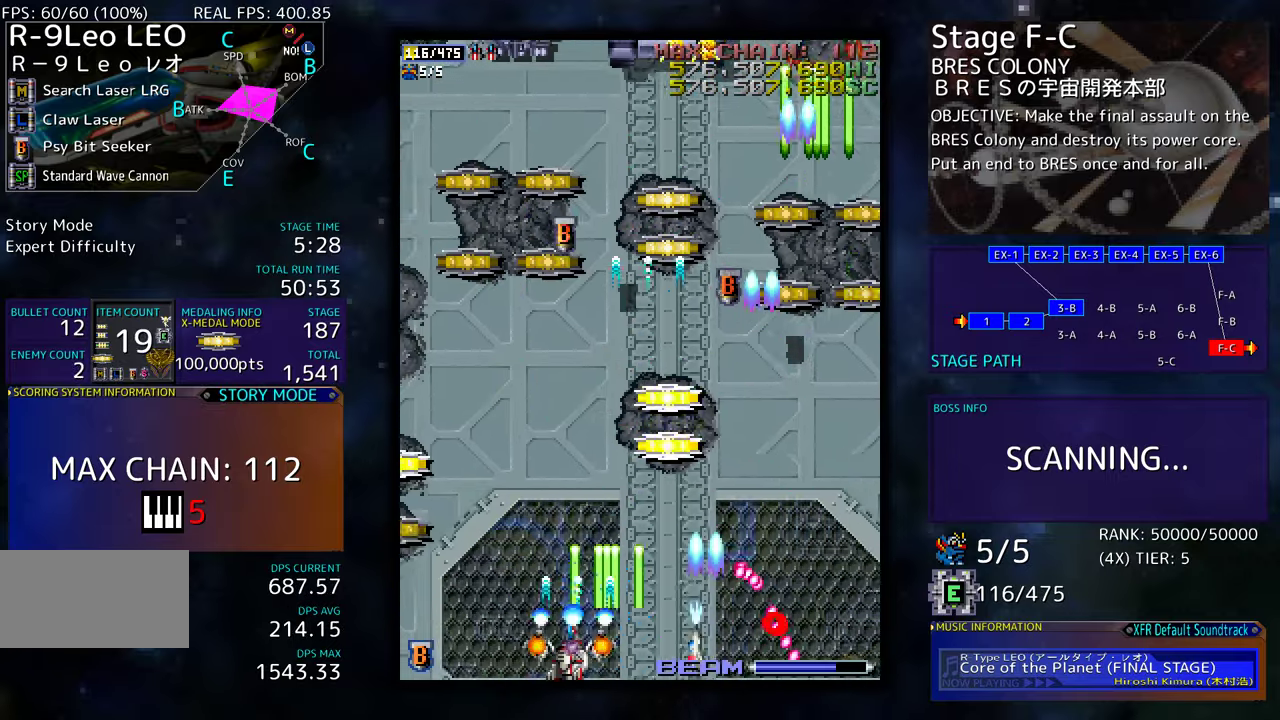
{"buttons": ["DPAD_UP"], "events": [[217, "DPAD_UP", "down"], [450, "DPAD_LEFT", "up"]]}
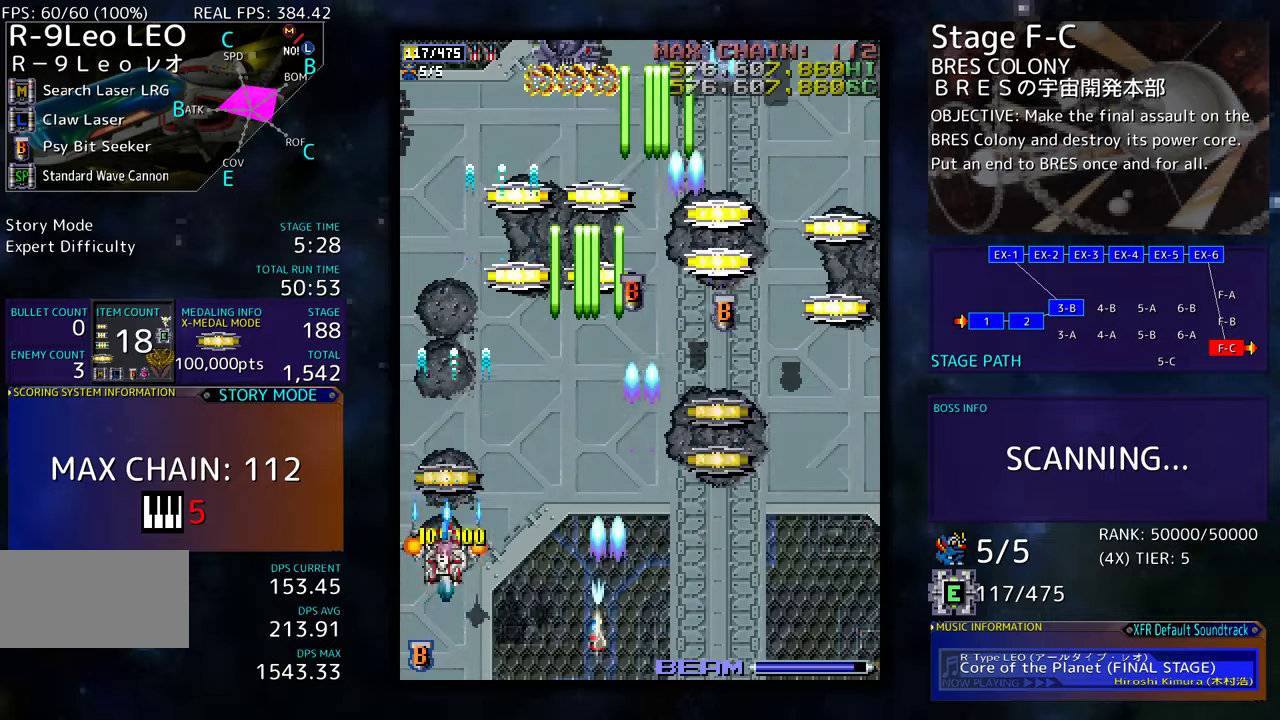
{"buttons": ["DPAD_UP", "DPAD_RIGHT"], "events": [[17, "DPAD_RIGHT", "down"]]}
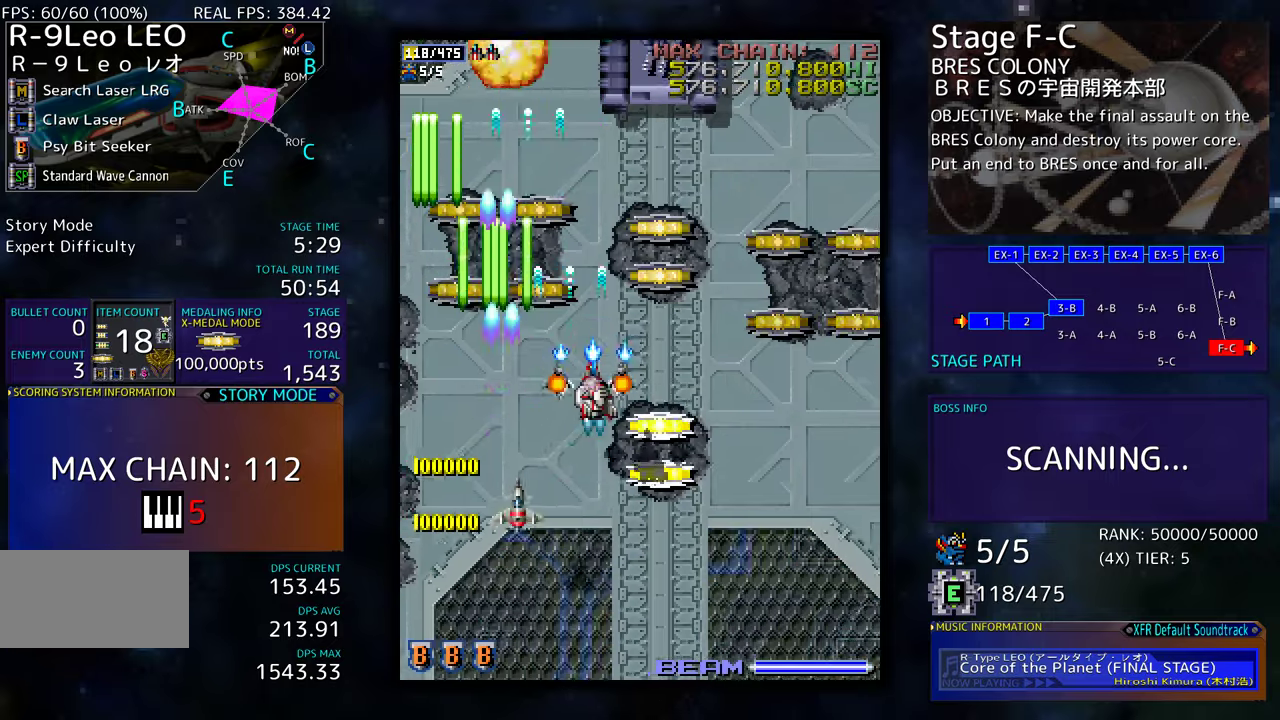
{"buttons": ["DPAD_DOWN", "DPAD_RIGHT"], "events": [[50, "DPAD_UP", "up"], [100, "DPAD_DOWN", "down"], [150, "DPAD_RIGHT", "up"], [167, "DPAD_LEFT", "down"], [250, "DPAD_LEFT", "up"], [284, "DPAD_RIGHT", "down"], [367, "DPAD_RIGHT", "up"], [467, "DPAD_RIGHT", "down"]]}
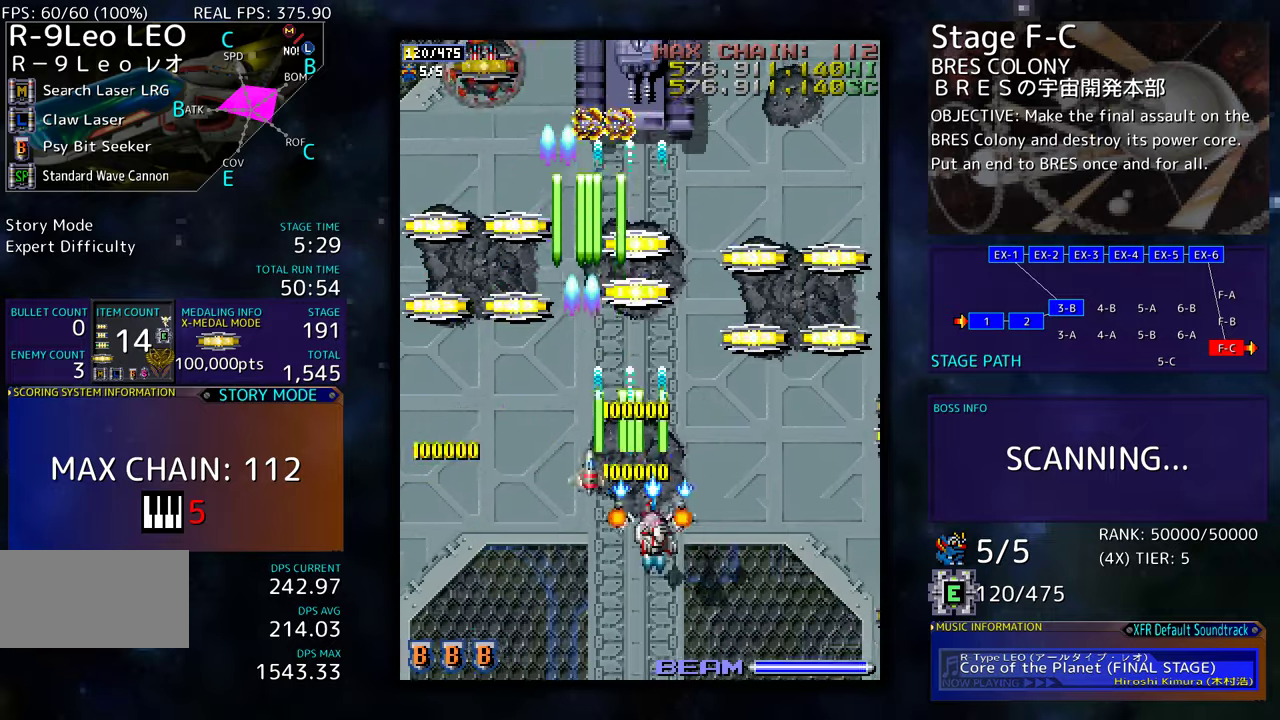
{"buttons": ["DPAD_RIGHT"], "events": [[500, "DPAD_DOWN", "up"]]}
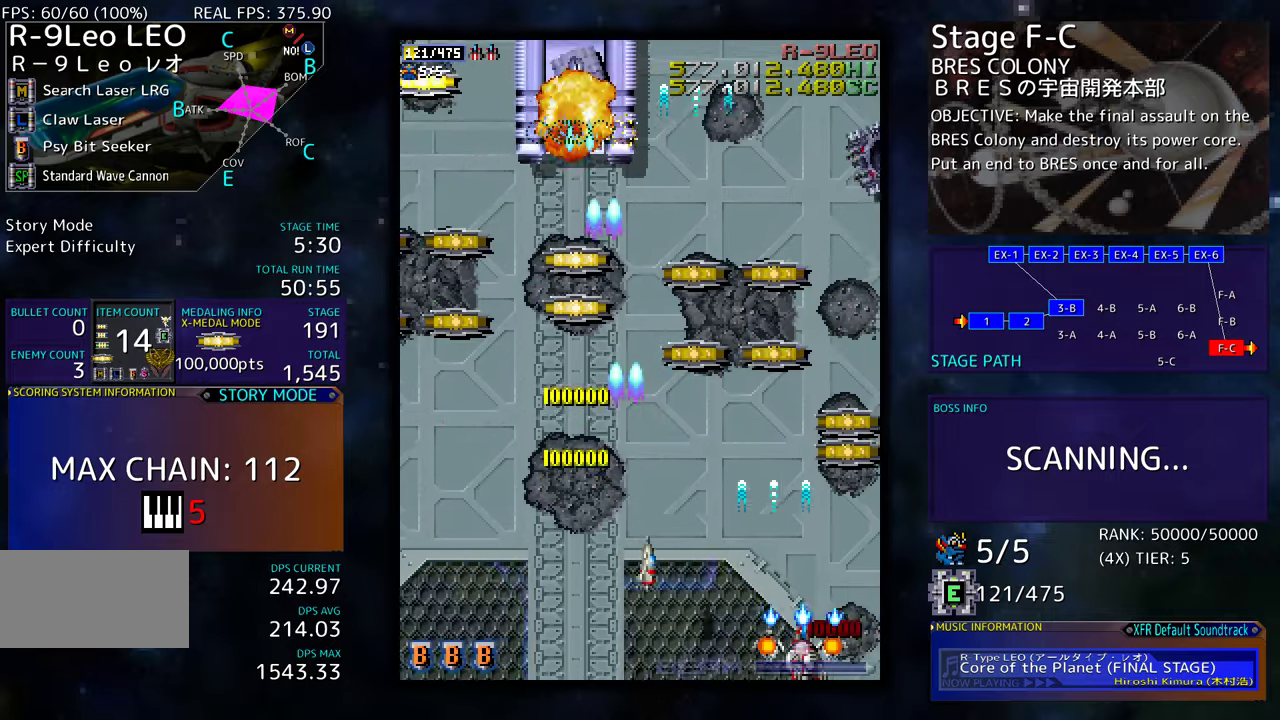
{"buttons": ["DPAD_UP"], "events": [[117, "DPAD_UP", "down"], [167, "DPAD_RIGHT", "up"]]}
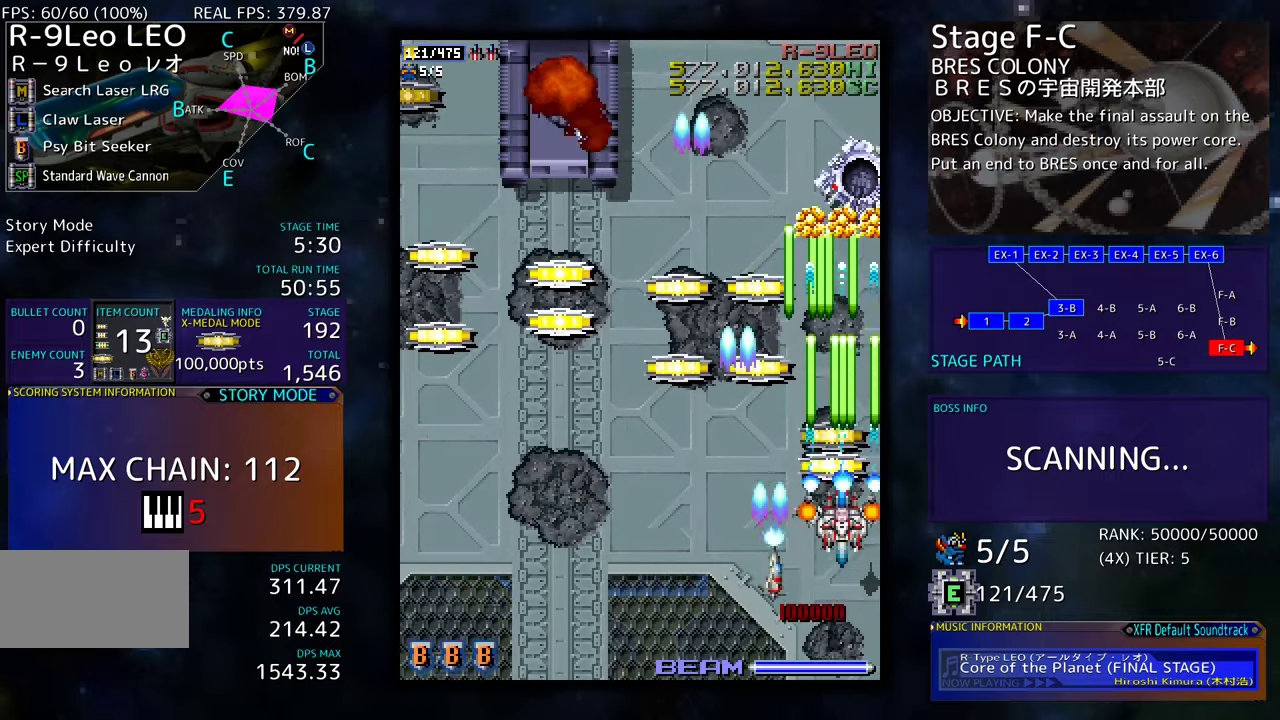
{"buttons": ["DPAD_UP", "DPAD_LEFT"], "events": [[100, "DPAD_LEFT", "down"]]}
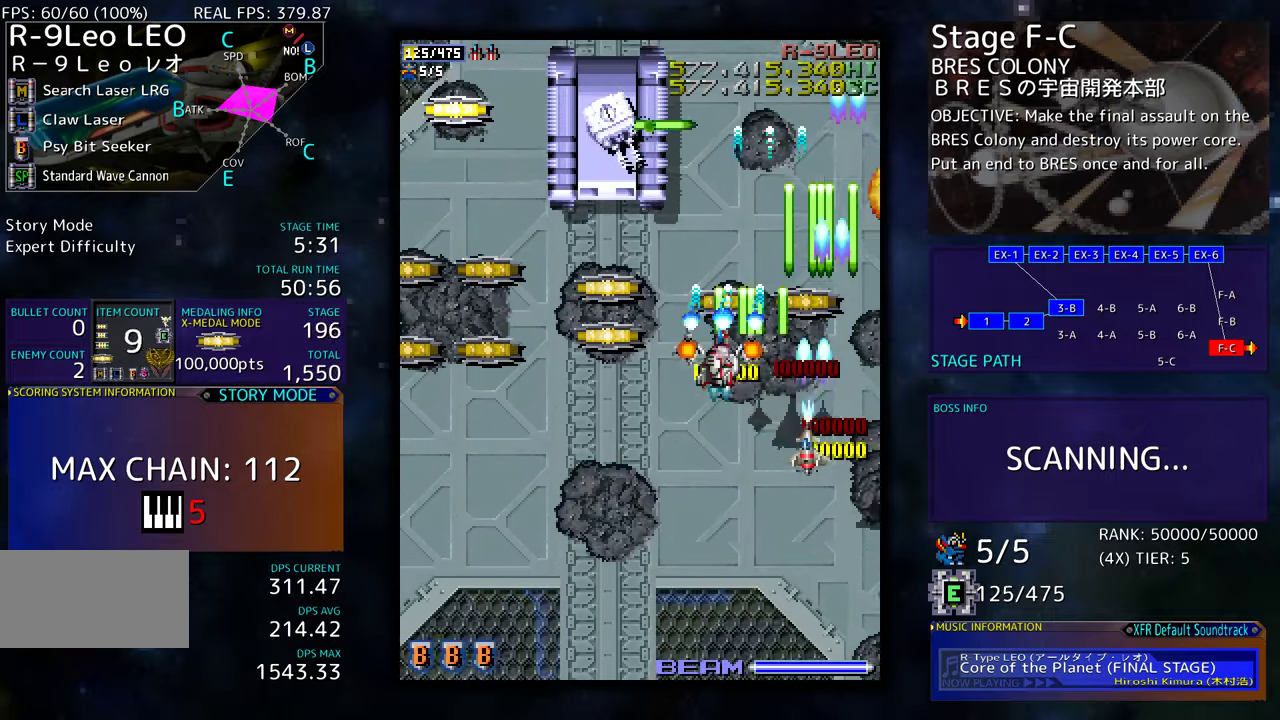
{"buttons": ["DPAD_DOWN"], "events": [[84, "DPAD_UP", "up"], [100, "DPAD_DOWN", "down"], [200, "DPAD_DOWN", "up"], [317, "DPAD_DOWN", "down"], [350, "DPAD_LEFT", "up"]]}
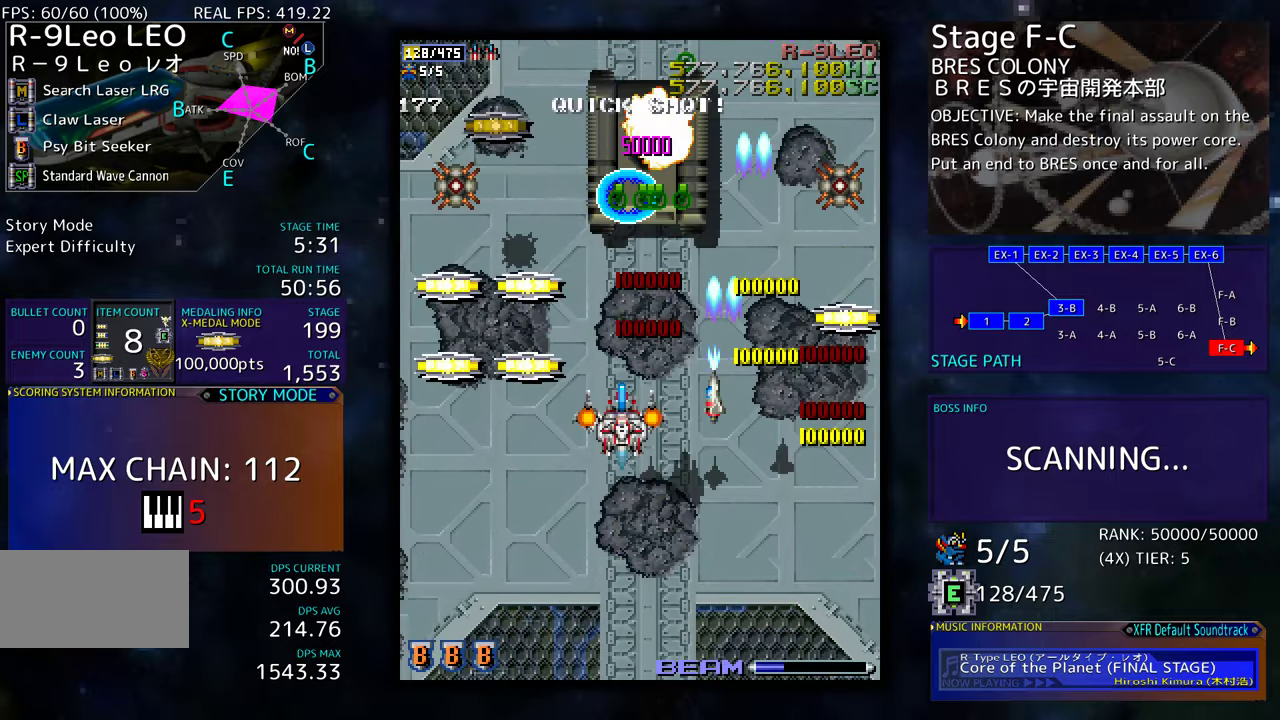
{"buttons": ["DPAD_DOWN", "DPAD_RIGHT"], "events": [[100, "DPAD_RIGHT", "down"]]}
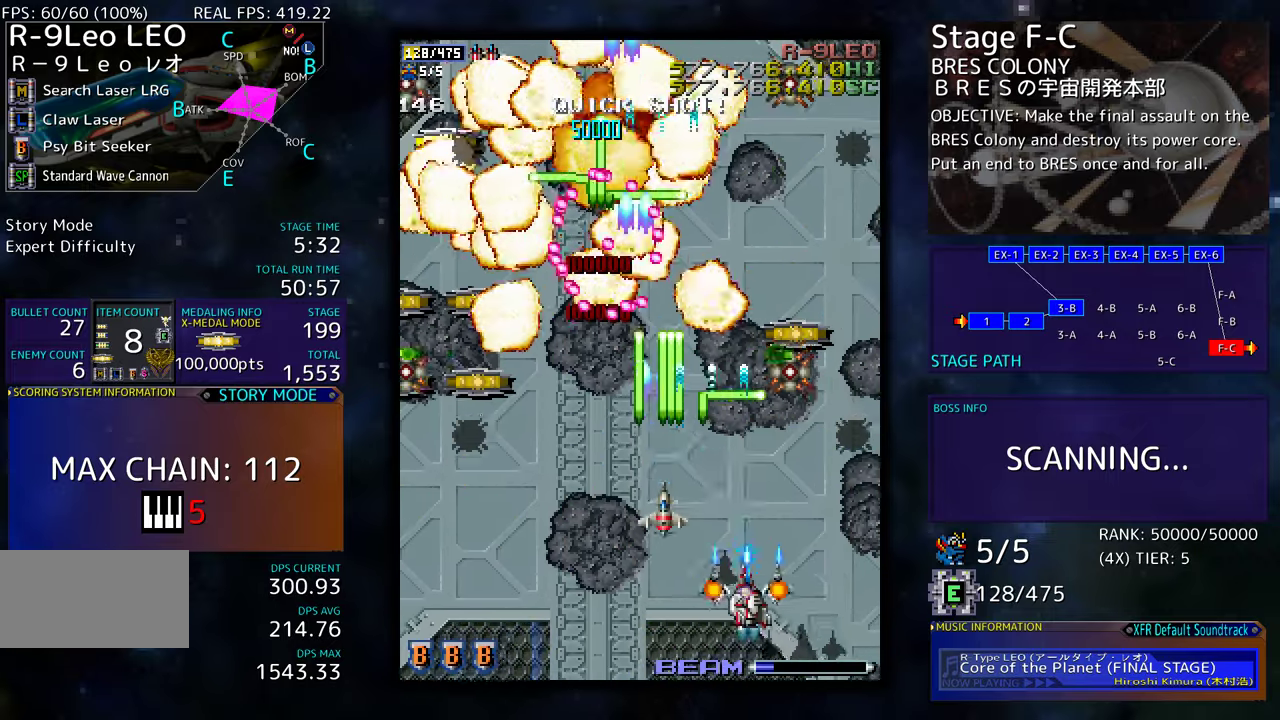
{"buttons": ["DPAD_LEFT"], "events": [[100, "DPAD_RIGHT", "up"], [134, "DPAD_LEFT", "down"], [217, "DPAD_DOWN", "up"], [384, "DPAD_DOWN", "down"], [434, "DPAD_DOWN", "up"]]}
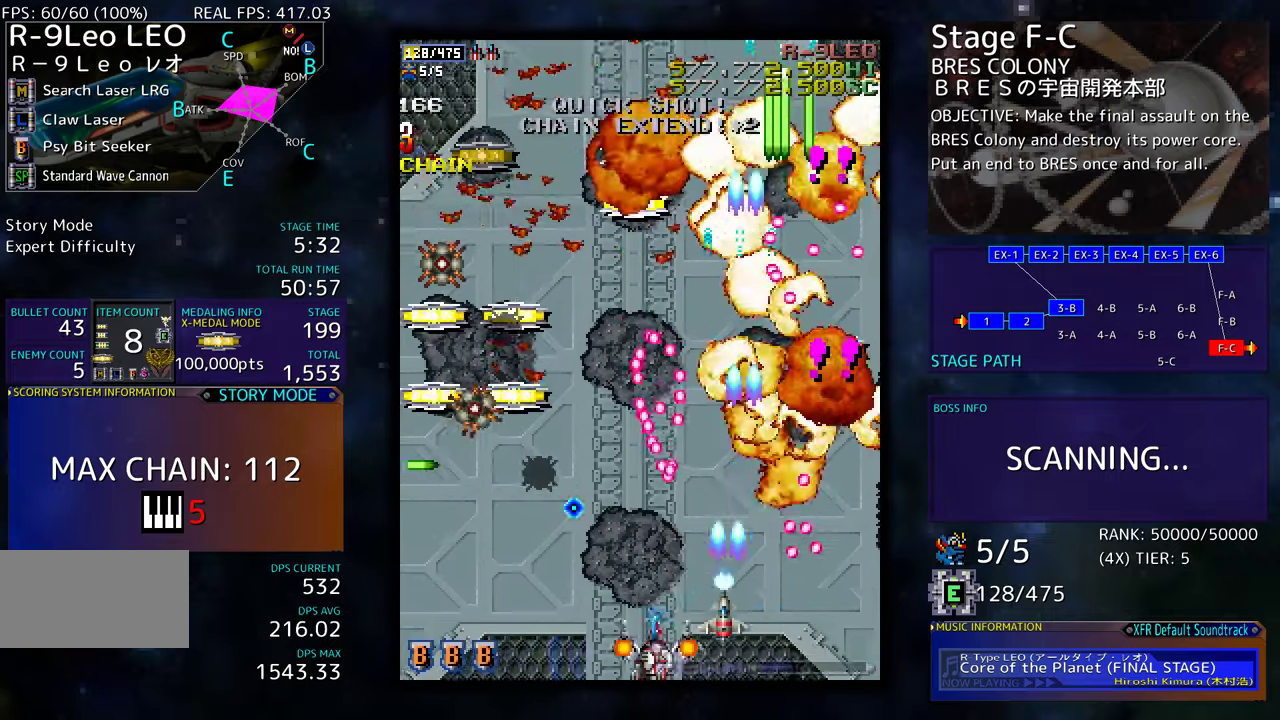
{"buttons": ["DPAD_LEFT"], "events": [[267, "DPAD_LEFT", "up"], [334, "DPAD_LEFT", "down"], [450, "DPAD_LEFT", "up"], [484, "DPAD_LEFT", "down"]]}
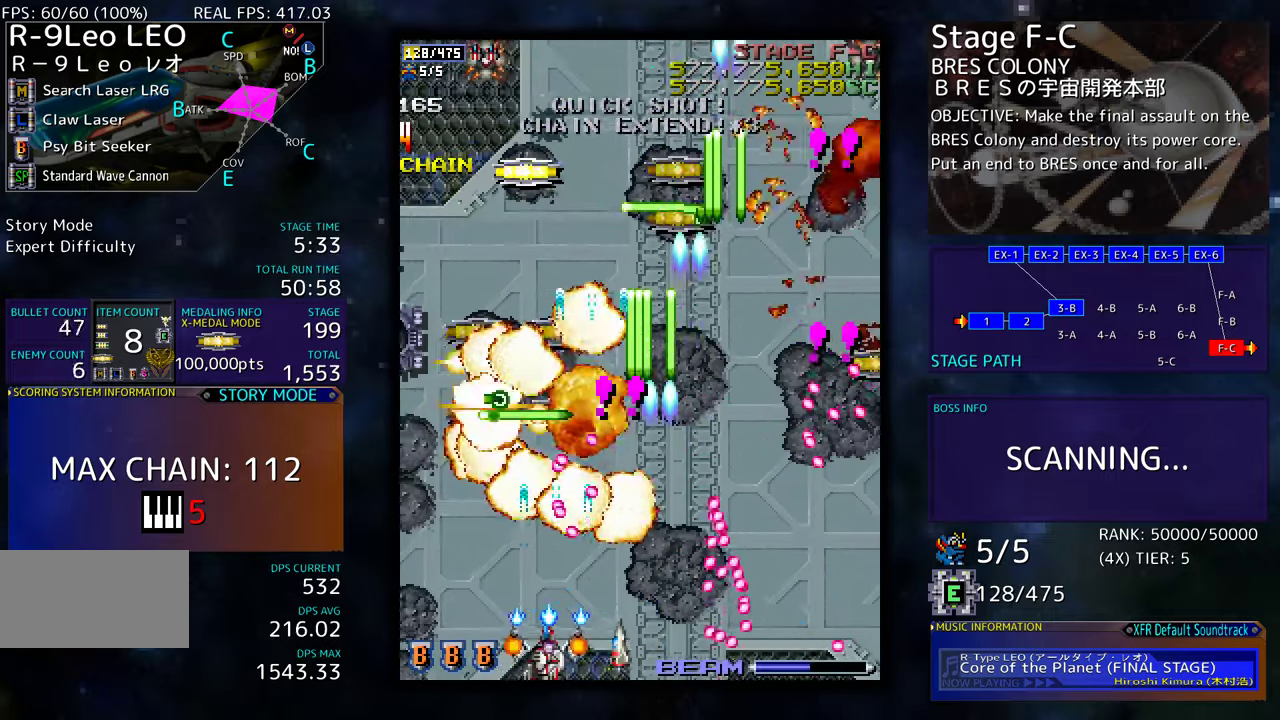
{"buttons": ["DPAD_UP", "DPAD_LEFT"], "events": [[350, "DPAD_UP", "down"]]}